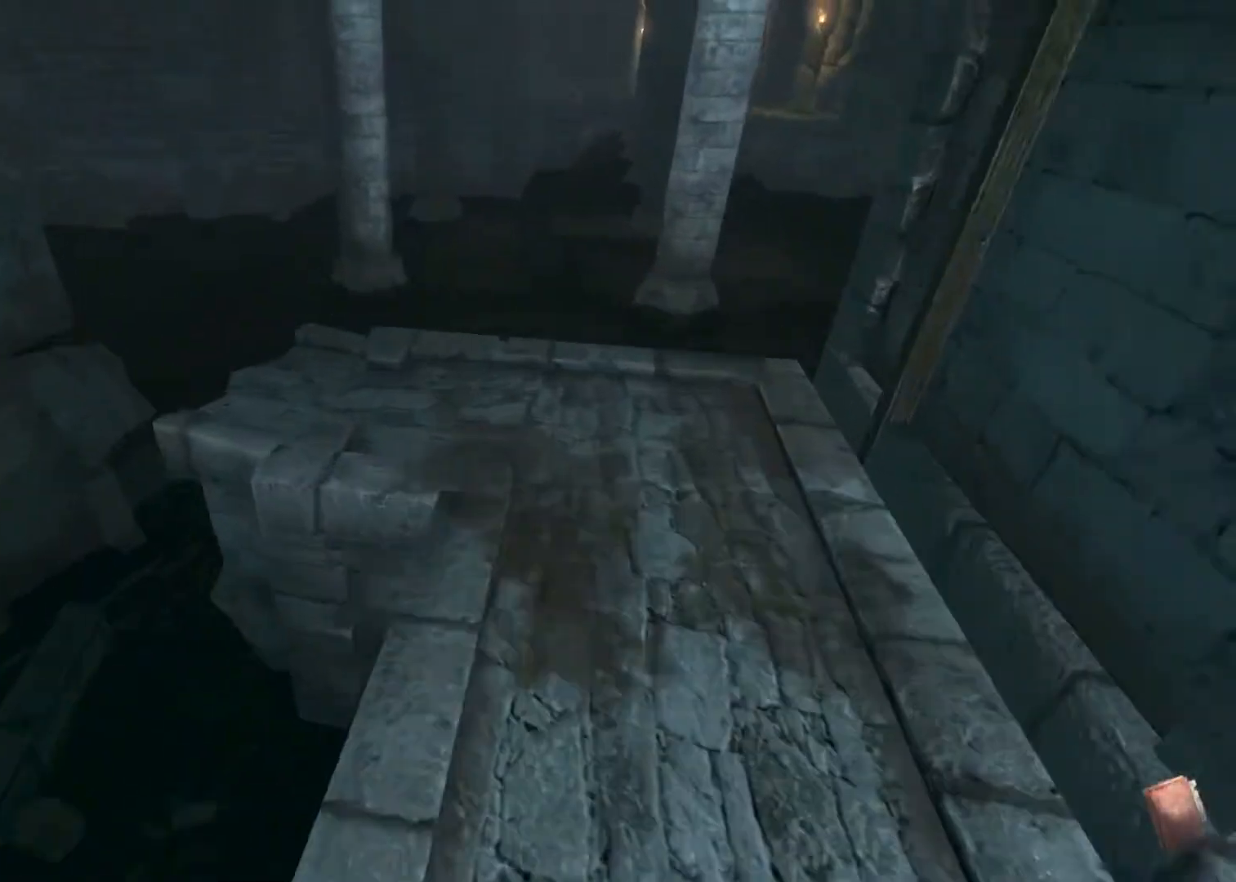
Gameplay with keyboard and mouse; each line is a JSON object with the keys and mouse buttons held at the frame after it. "events" lists presses ("down") and releases ("up") of "a", "alt", "d", "e", "f4", "q", "s", "shift", "space", "tab", "w", "mouse_left", "mouse_right", "mouse_wheel_up" and "mouse_wheel_down" between this image and that frame as [ms after this image, input, new state], when the widget could be followed in between. "mouse_left", "mouse_right", "mouse_wheel_up", "mouse_wheel_down" = the "left", "right", "wheel_up", "wheel_down" buttons of the "mouse" list. No other keys are recorded. Mouse movement is not recorded.
{"keys": ["shift", "w"], "mouse": [], "events": [[100, "space", "down"], [200, "space", "up"], [333, "space", "down"], [433, "space", "up"]]}
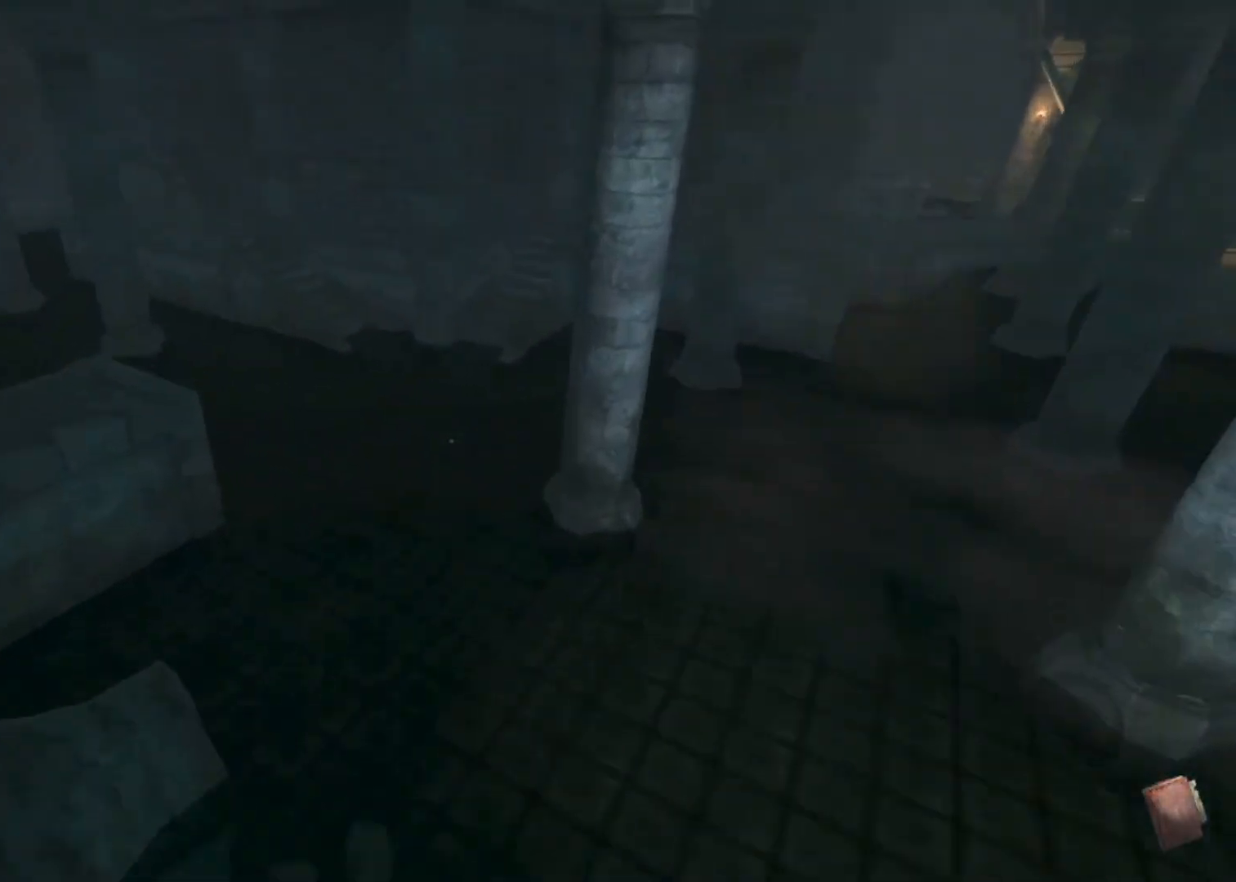
{"keys": ["shift", "w"], "mouse": [], "events": [[267, "shift", "up"], [433, "shift", "down"]]}
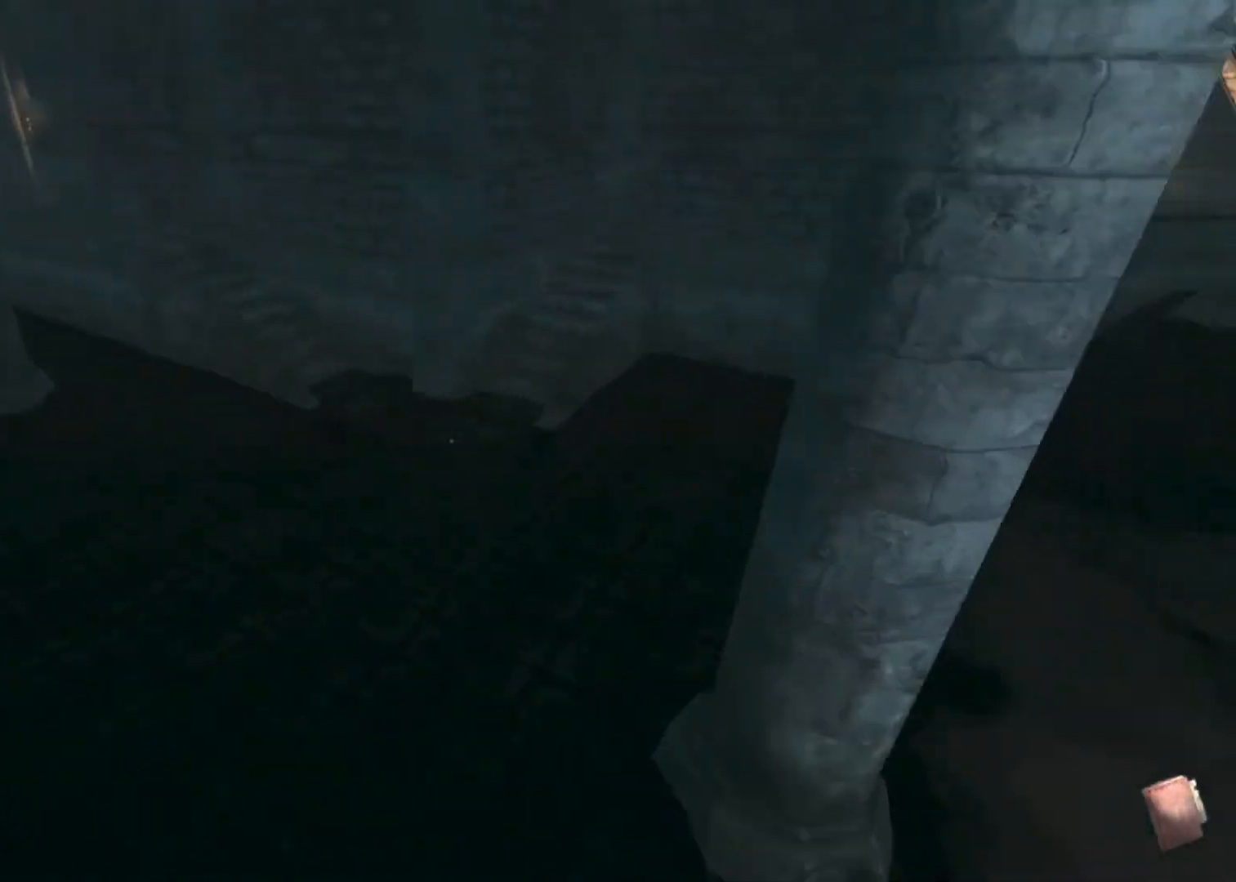
{"keys": ["shift", "w"], "mouse": ["wheel_down"], "events": [[367, "mouse_wheel_down", "down"]]}
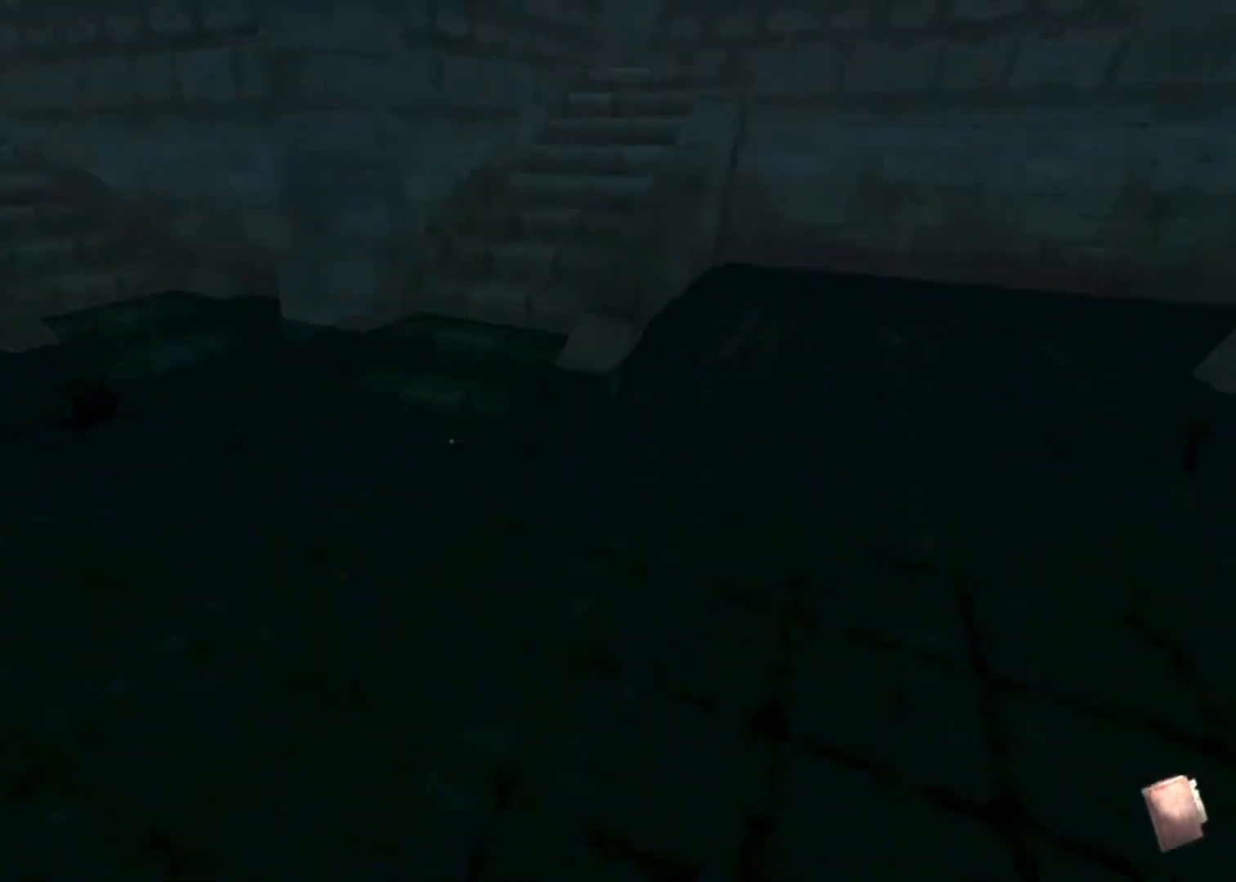
{"keys": ["shift", "w"], "mouse": [], "events": [[233, "mouse_wheel_down", "up"], [267, "shift", "up"], [367, "shift", "down"]]}
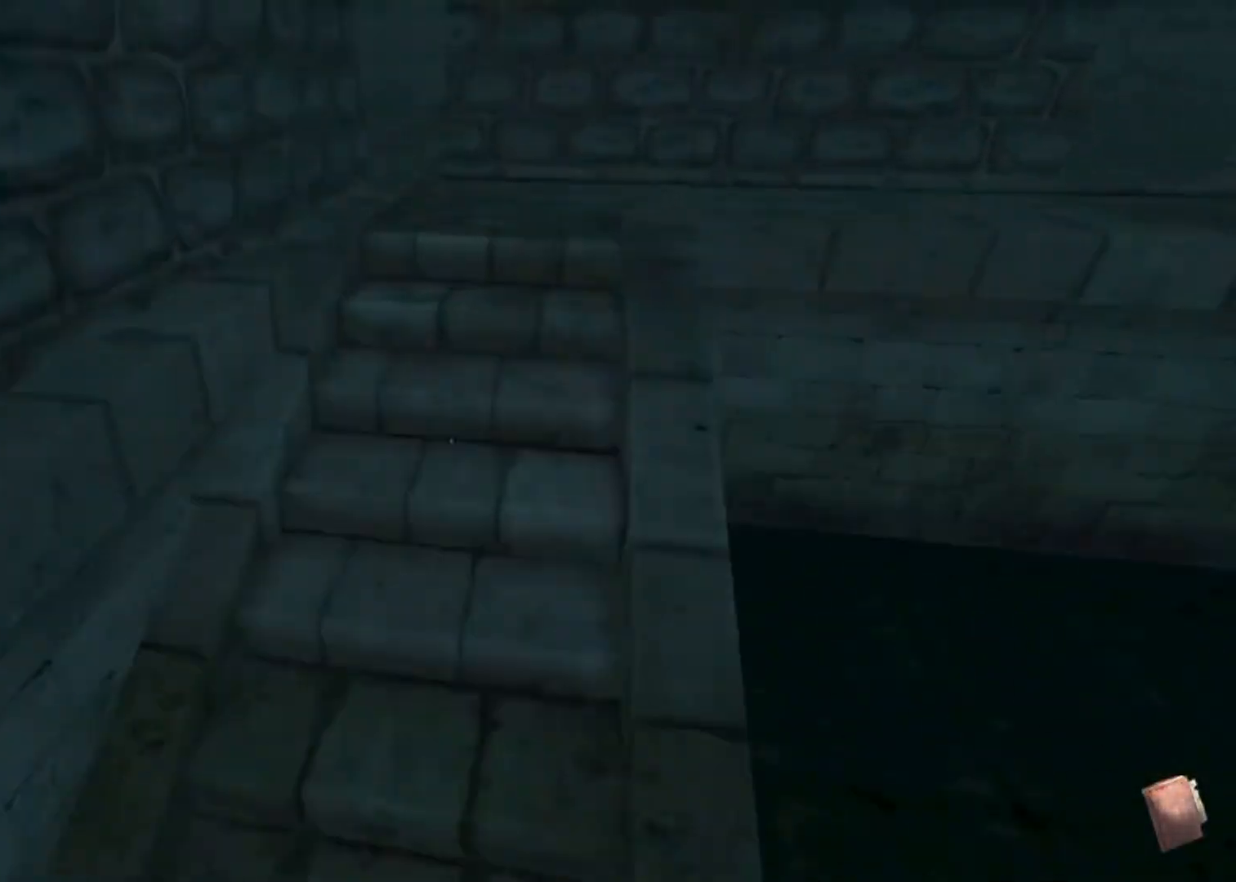
{"keys": ["shift", "w"], "mouse": ["wheel_down"], "events": [[100, "mouse_wheel_down", "down"]]}
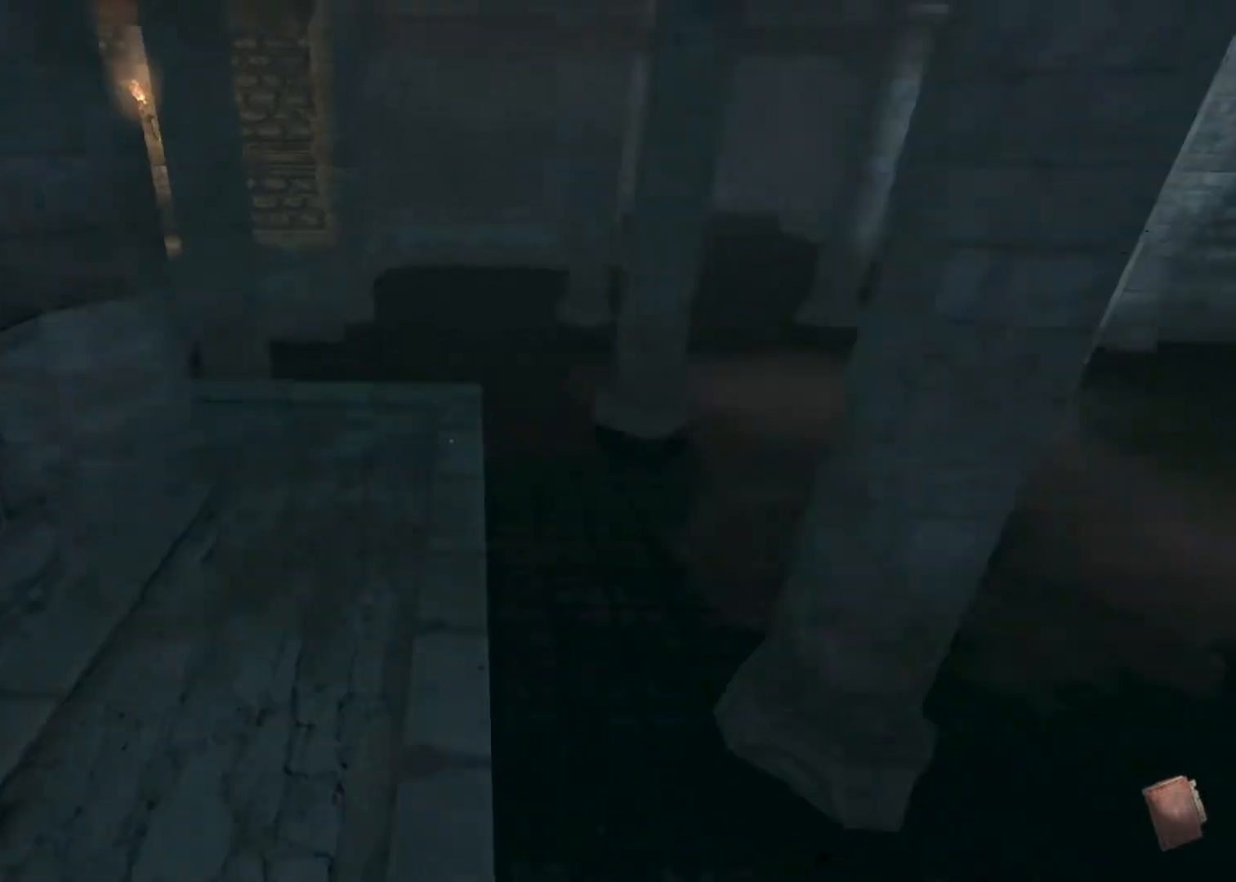
{"keys": ["shift", "w"], "mouse": ["wheel_down"], "events": [[33, "mouse_wheel_down", "up"], [500, "mouse_wheel_down", "down"]]}
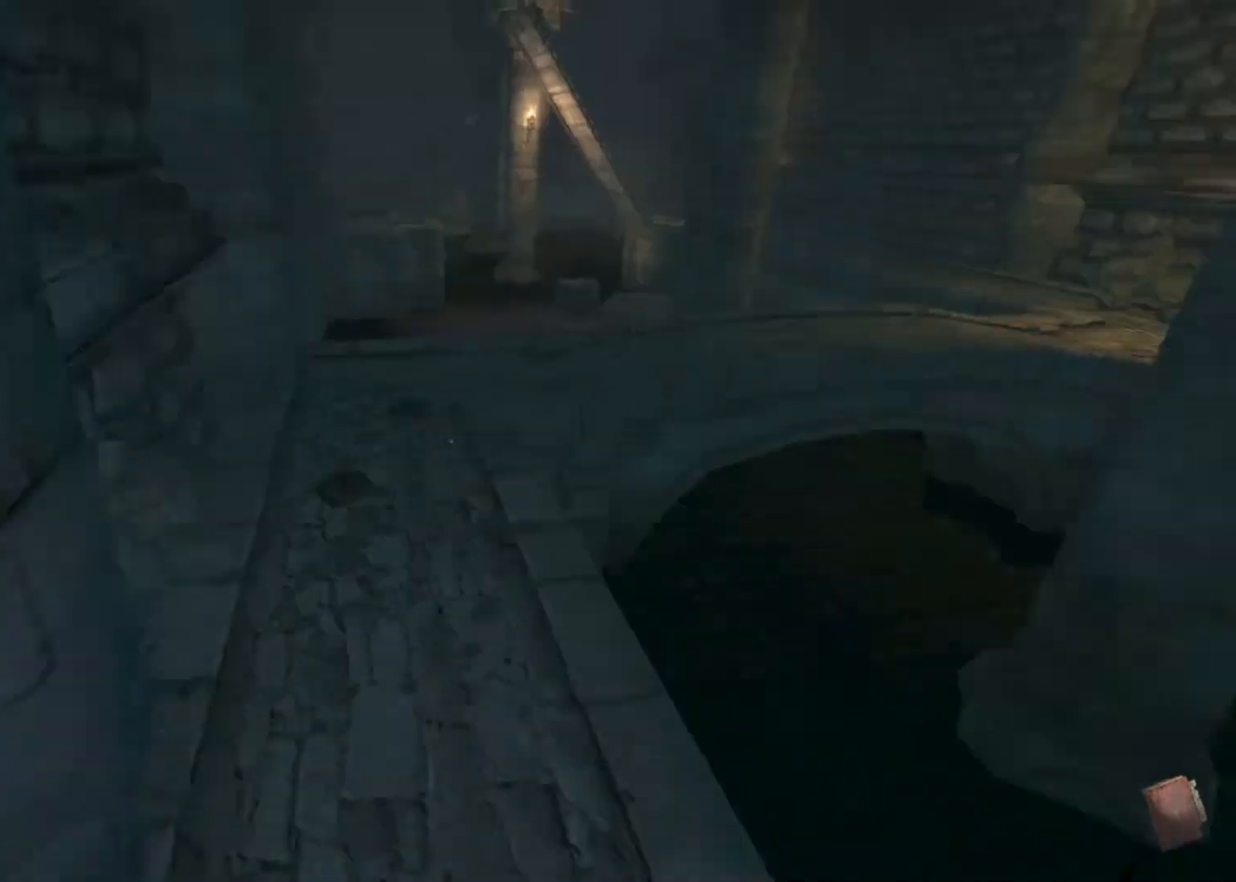
{"keys": ["shift", "w"], "mouse": [], "events": [[433, "mouse_wheel_down", "up"]]}
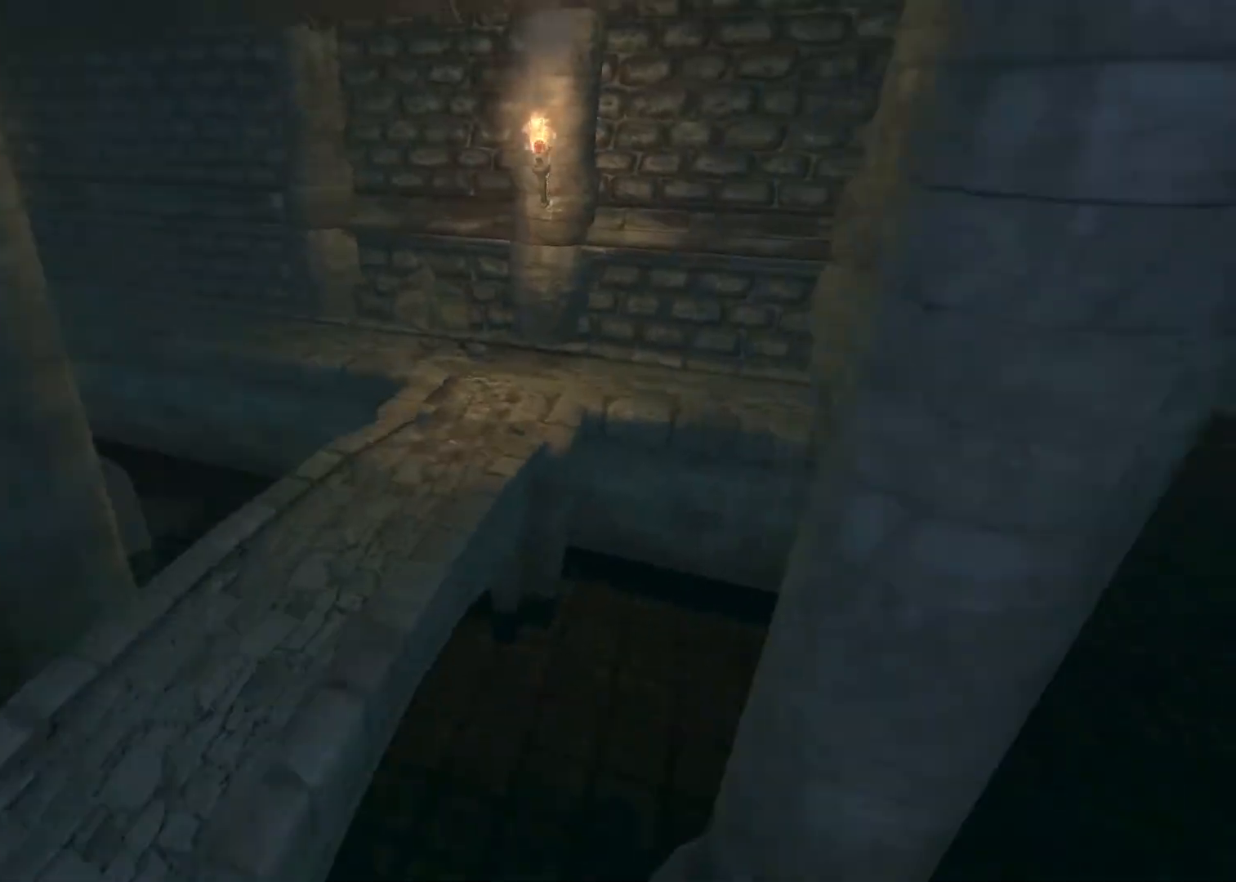
{"keys": ["shift", "w"], "mouse": [], "events": []}
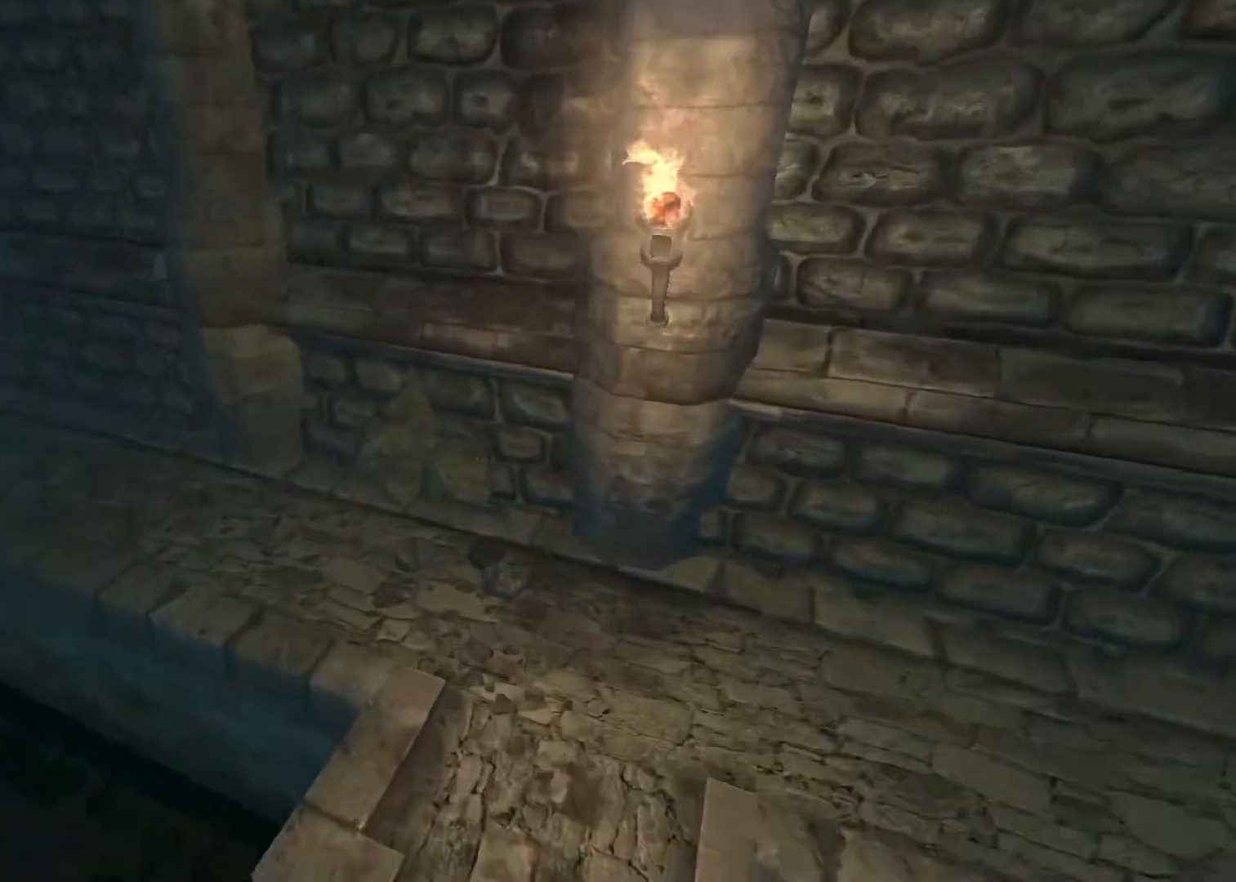
{"keys": ["shift", "space", "w"], "mouse": [], "events": [[400, "space", "down"]]}
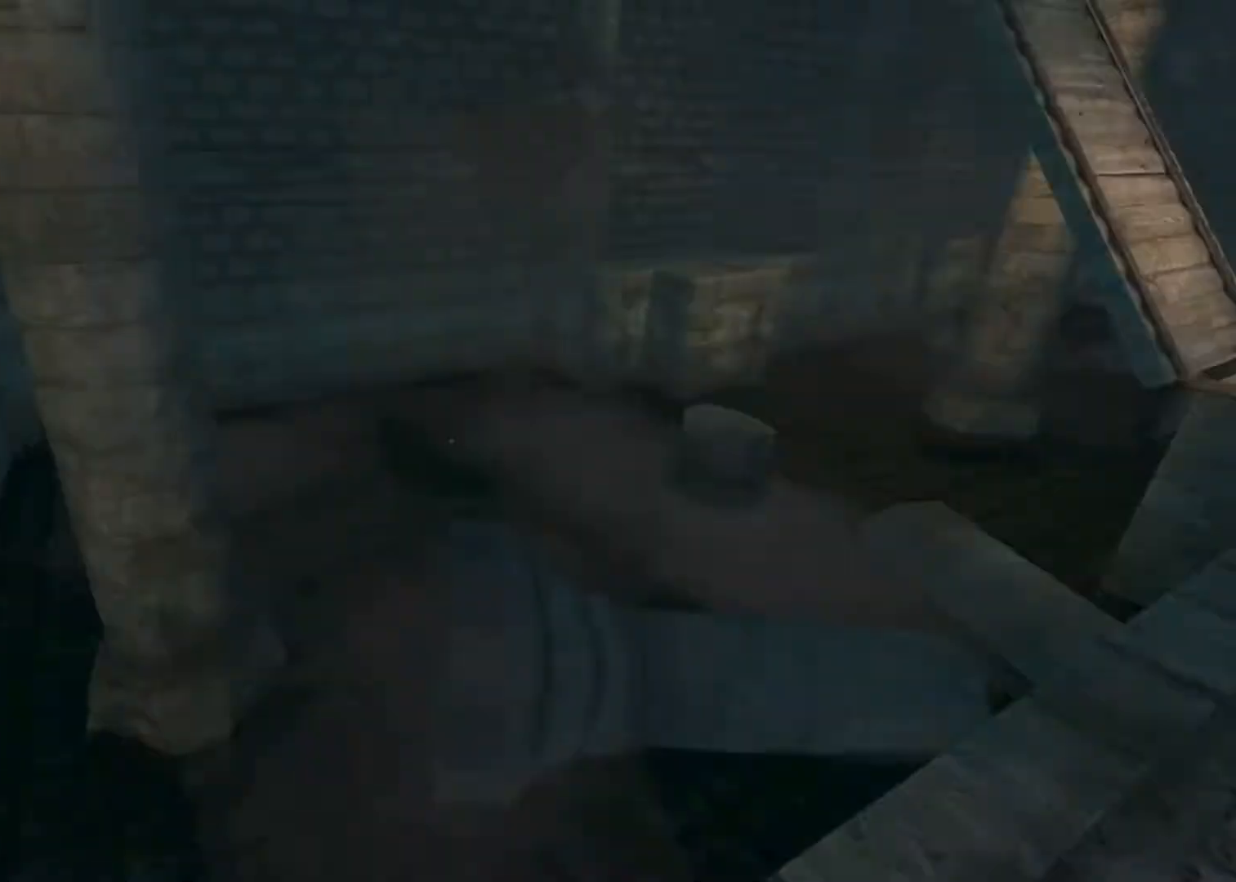
{"keys": ["shift", "w"], "mouse": [], "events": [[33, "space", "up"], [233, "shift", "up"], [367, "shift", "down"]]}
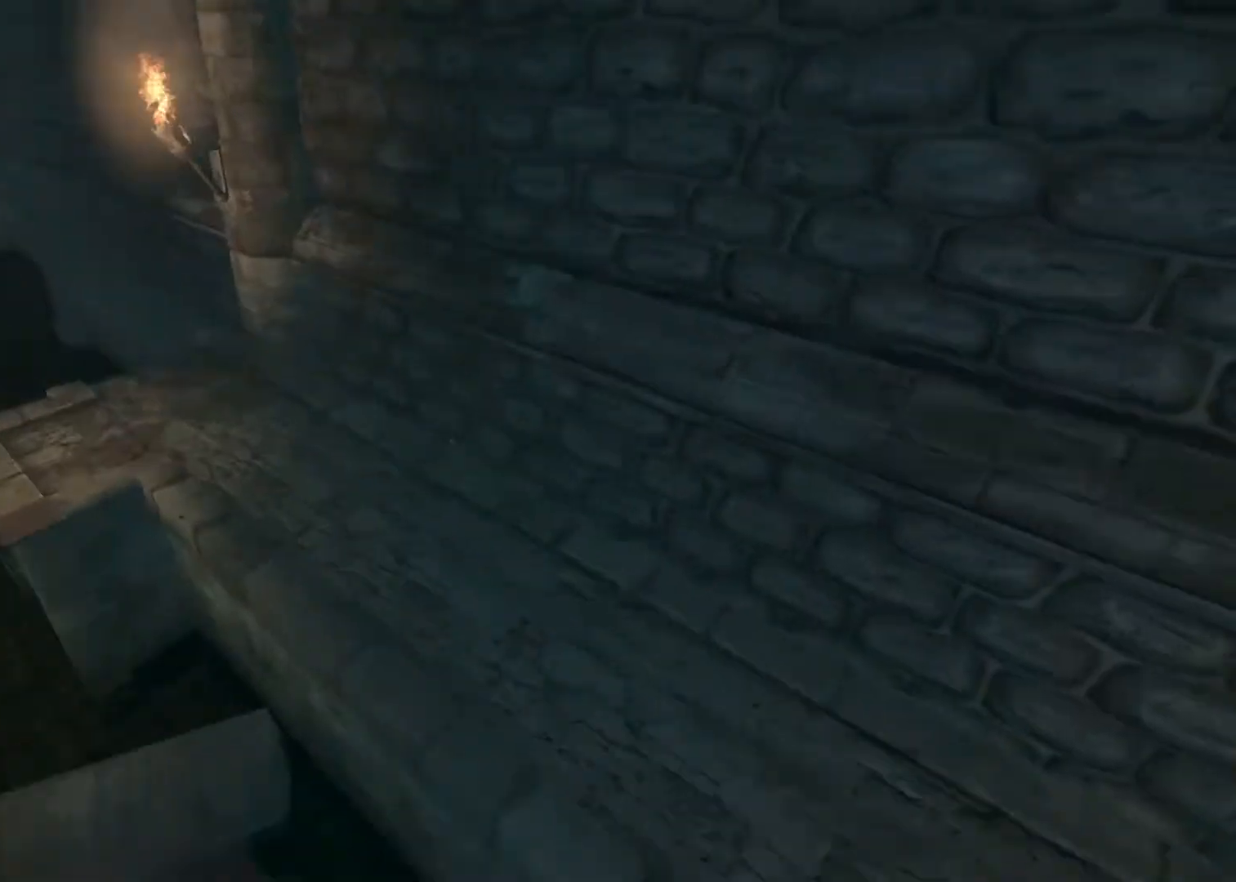
{"keys": ["shift", "w"], "mouse": [], "events": []}
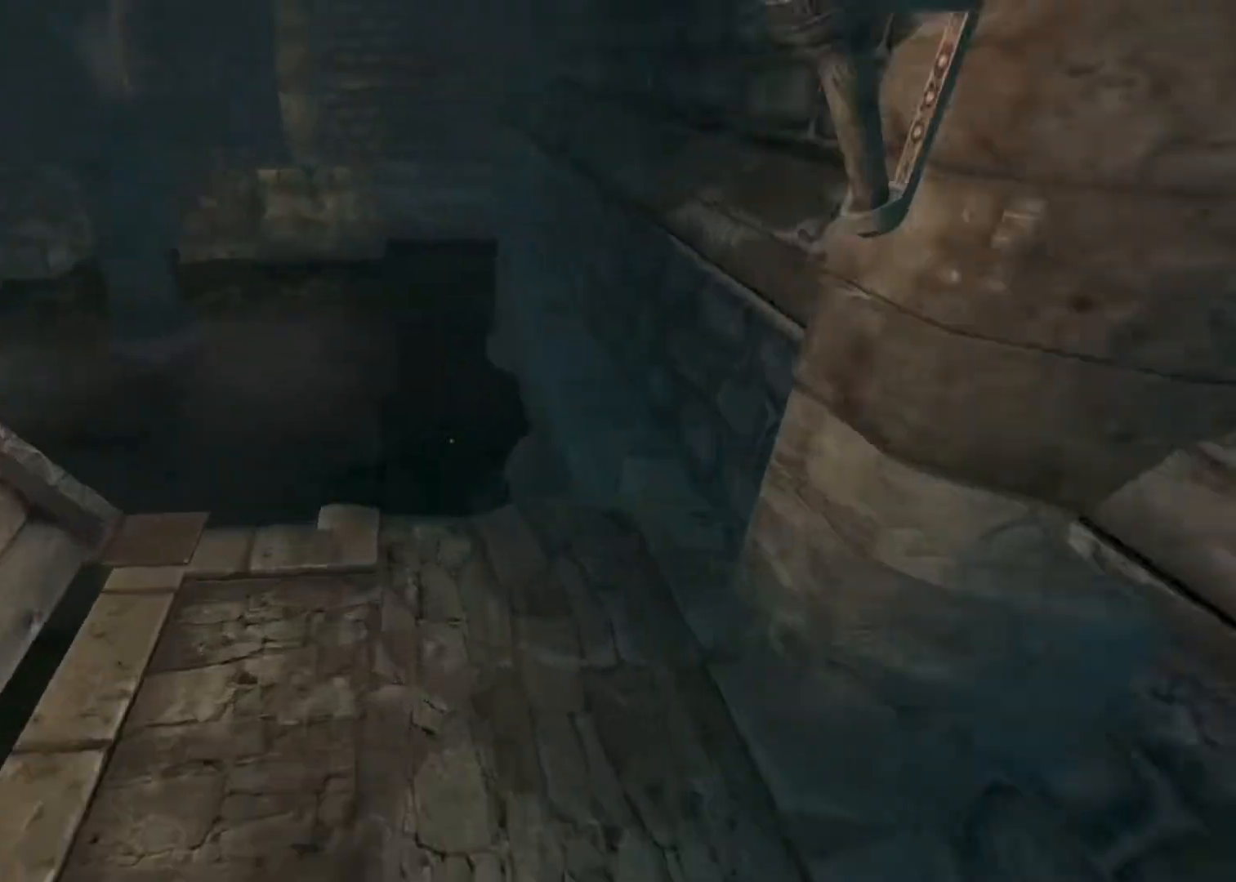
{"keys": ["shift", "w"], "mouse": [], "events": [[300, "space", "down"], [467, "space", "up"]]}
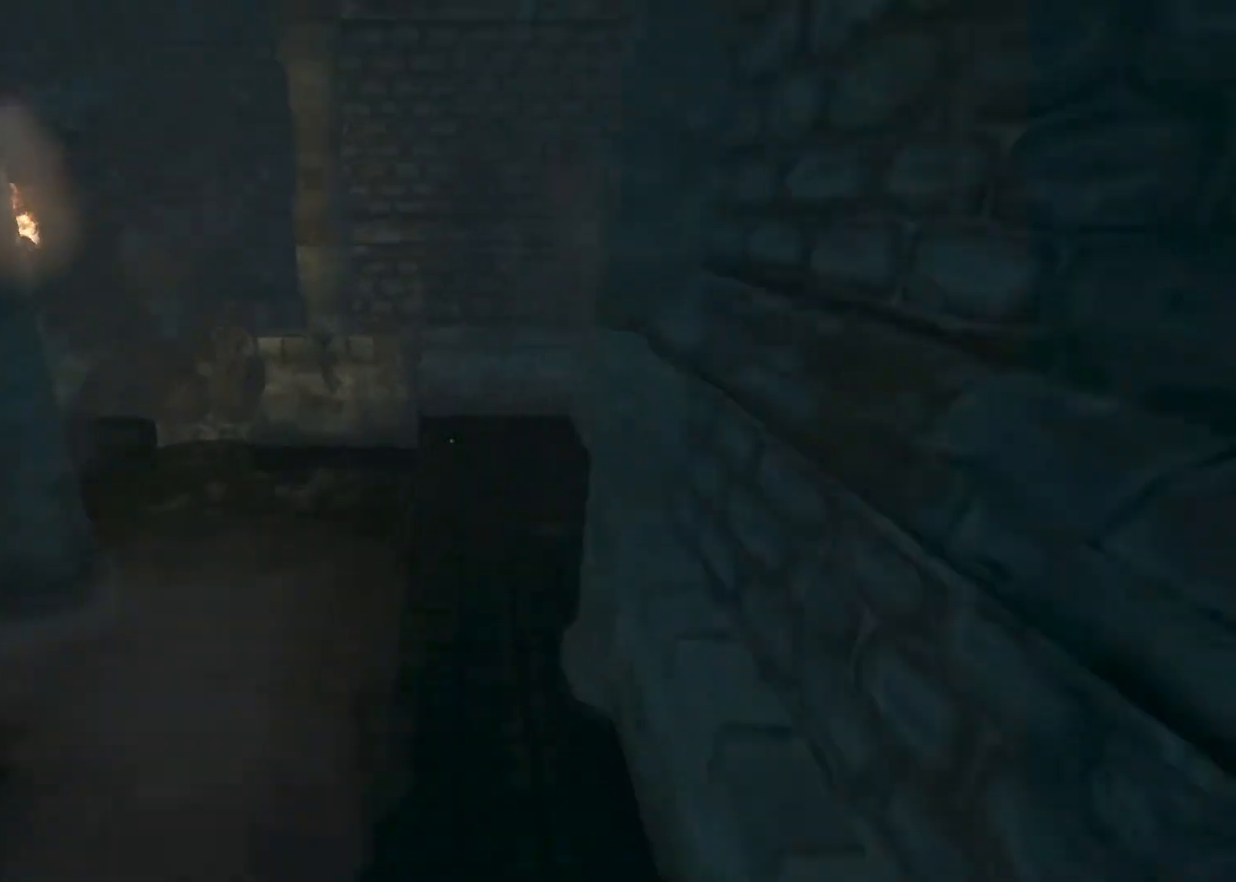
{"keys": ["q", "shift", "w"], "mouse": [], "events": [[400, "q", "down"]]}
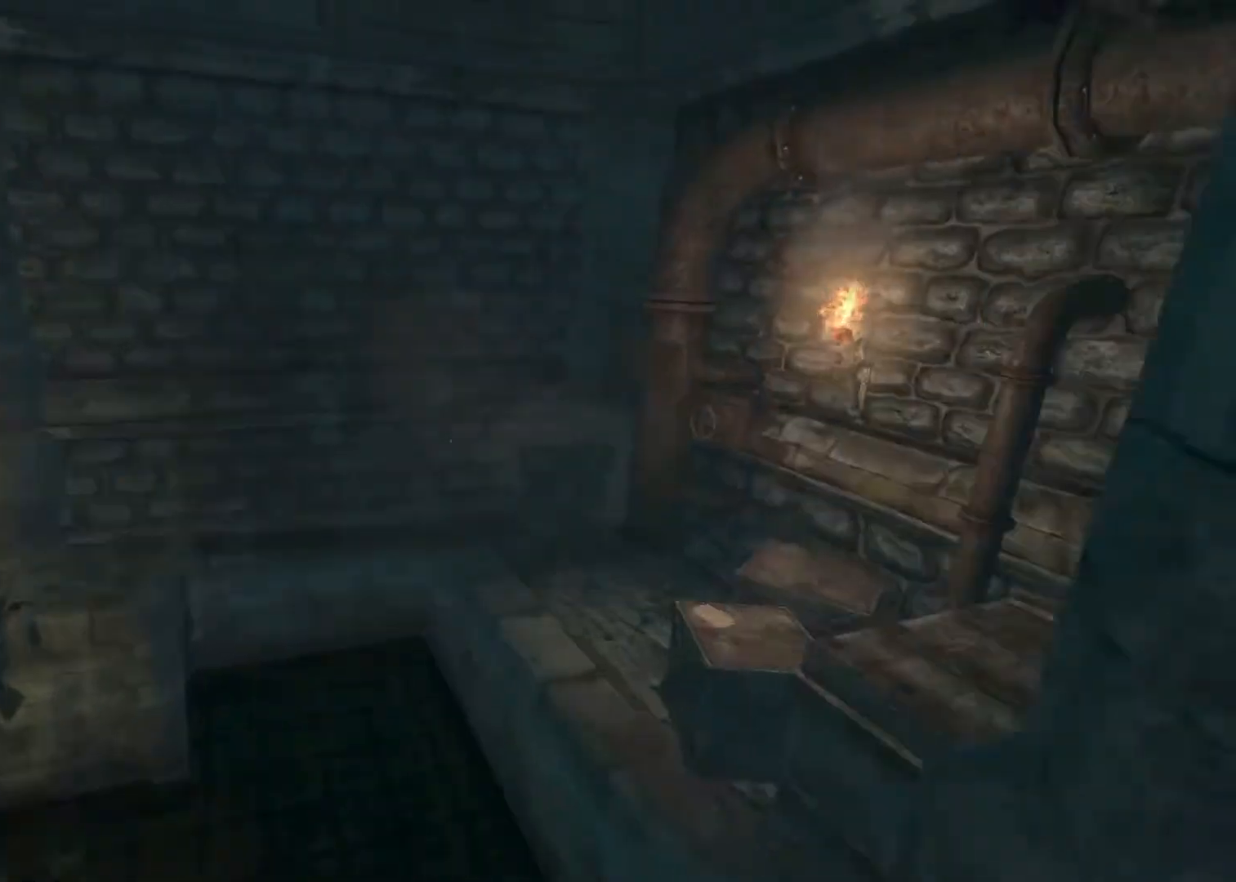
{"keys": ["q", "shift", "w"], "mouse": [], "events": []}
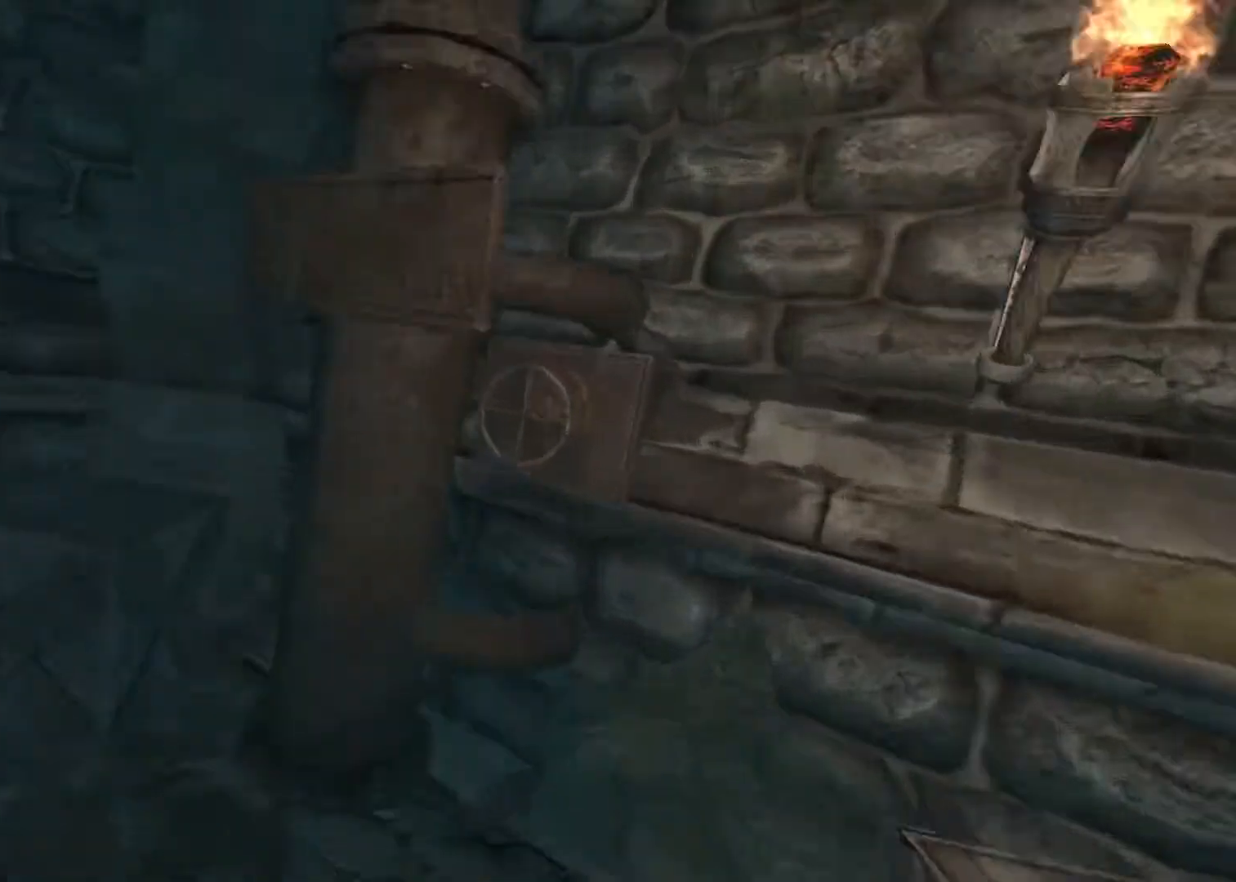
{"keys": [], "mouse": ["left"], "events": [[67, "q", "up"], [133, "shift", "up"], [167, "a", "down"], [167, "mouse_left", "down"], [167, "s", "down"], [167, "w", "up"], [467, "a", "up"], [500, "s", "up"]]}
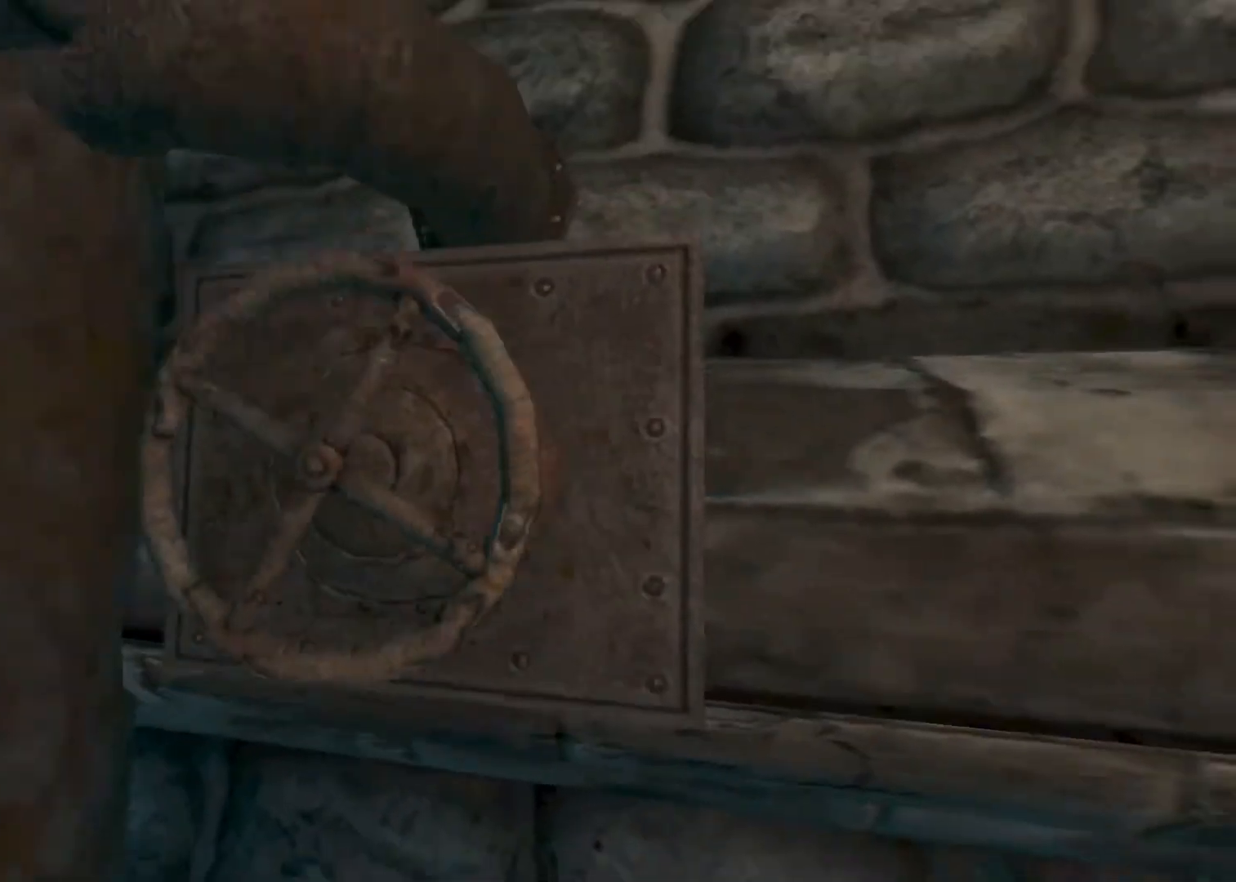
{"keys": [], "mouse": ["left"], "events": [[233, "e", "down"], [333, "e", "up"]]}
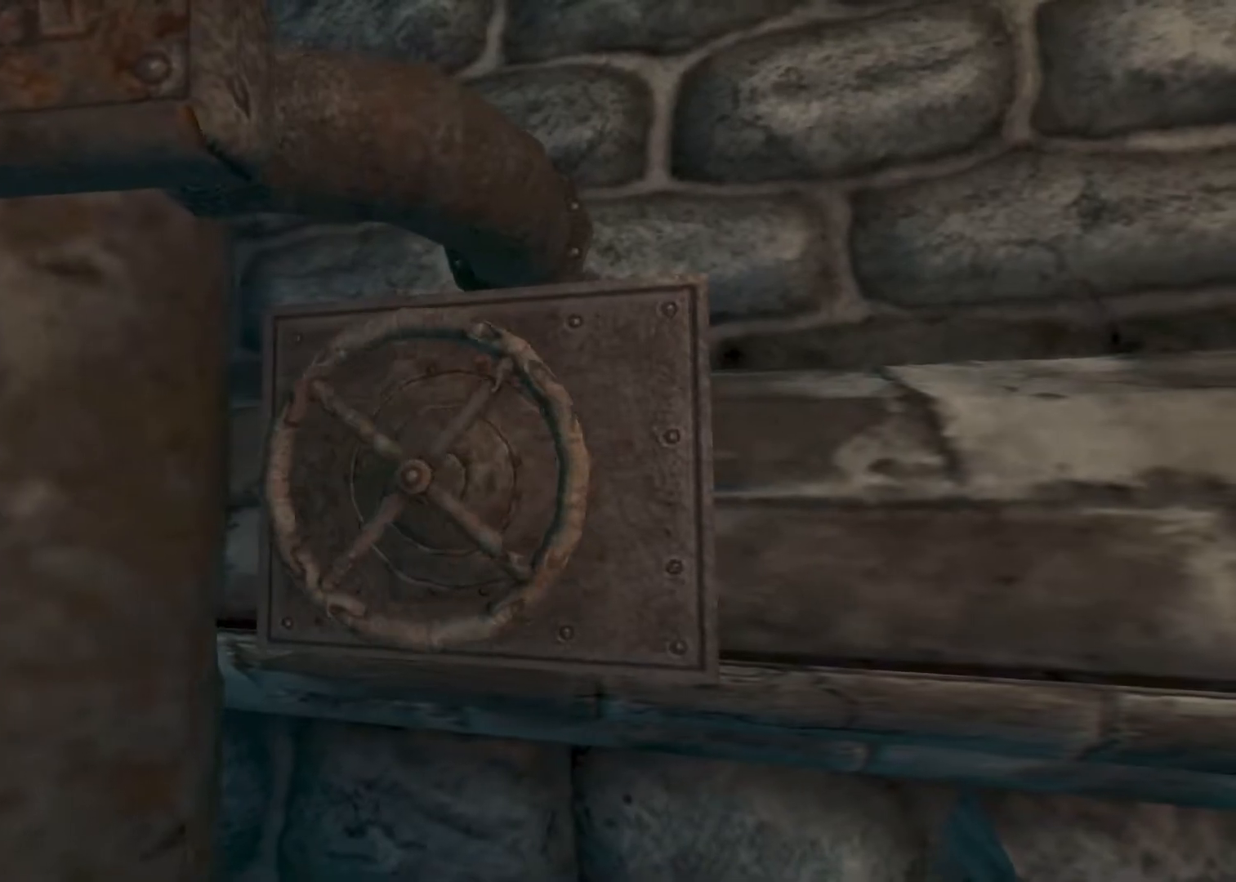
{"keys": [], "mouse": ["left"], "events": []}
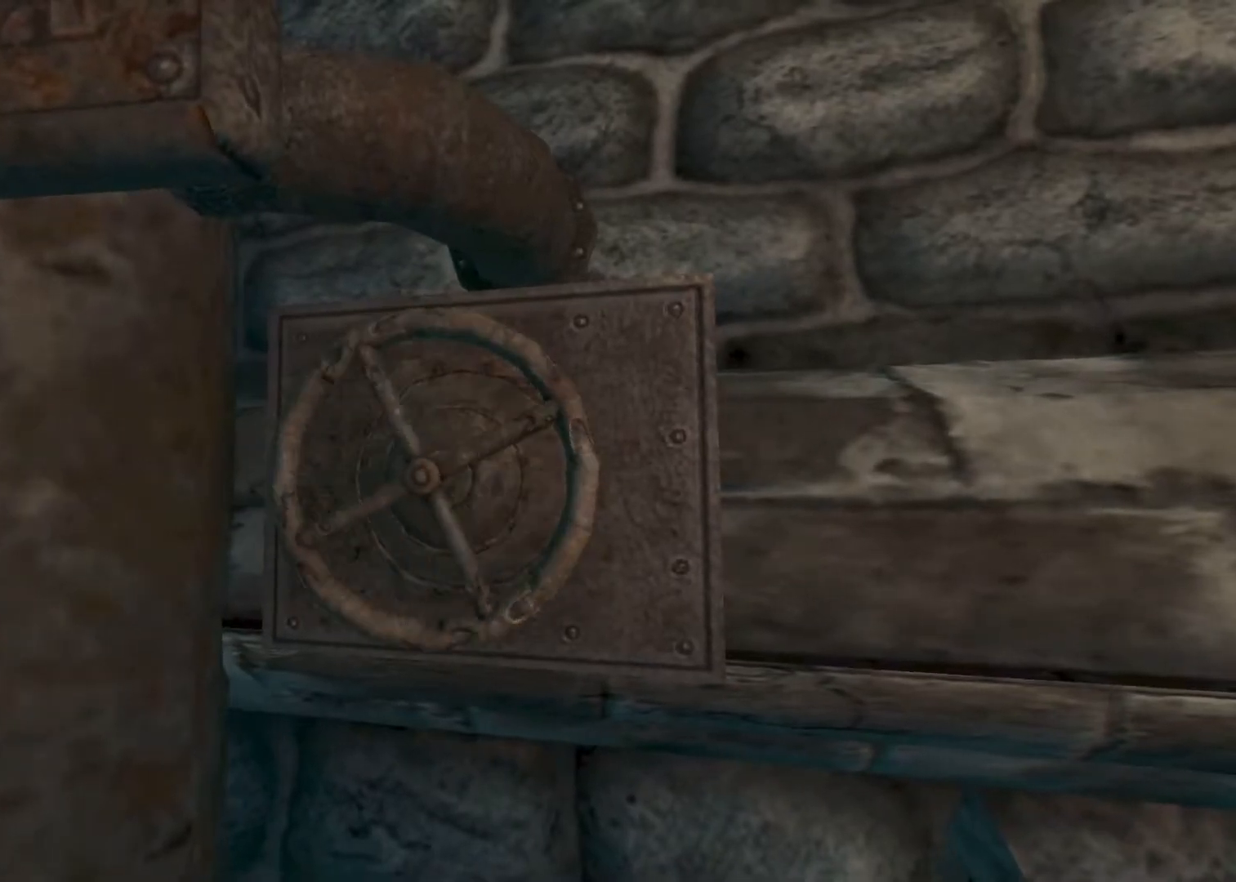
{"keys": ["s"], "mouse": ["left"], "events": [[267, "s", "down"]]}
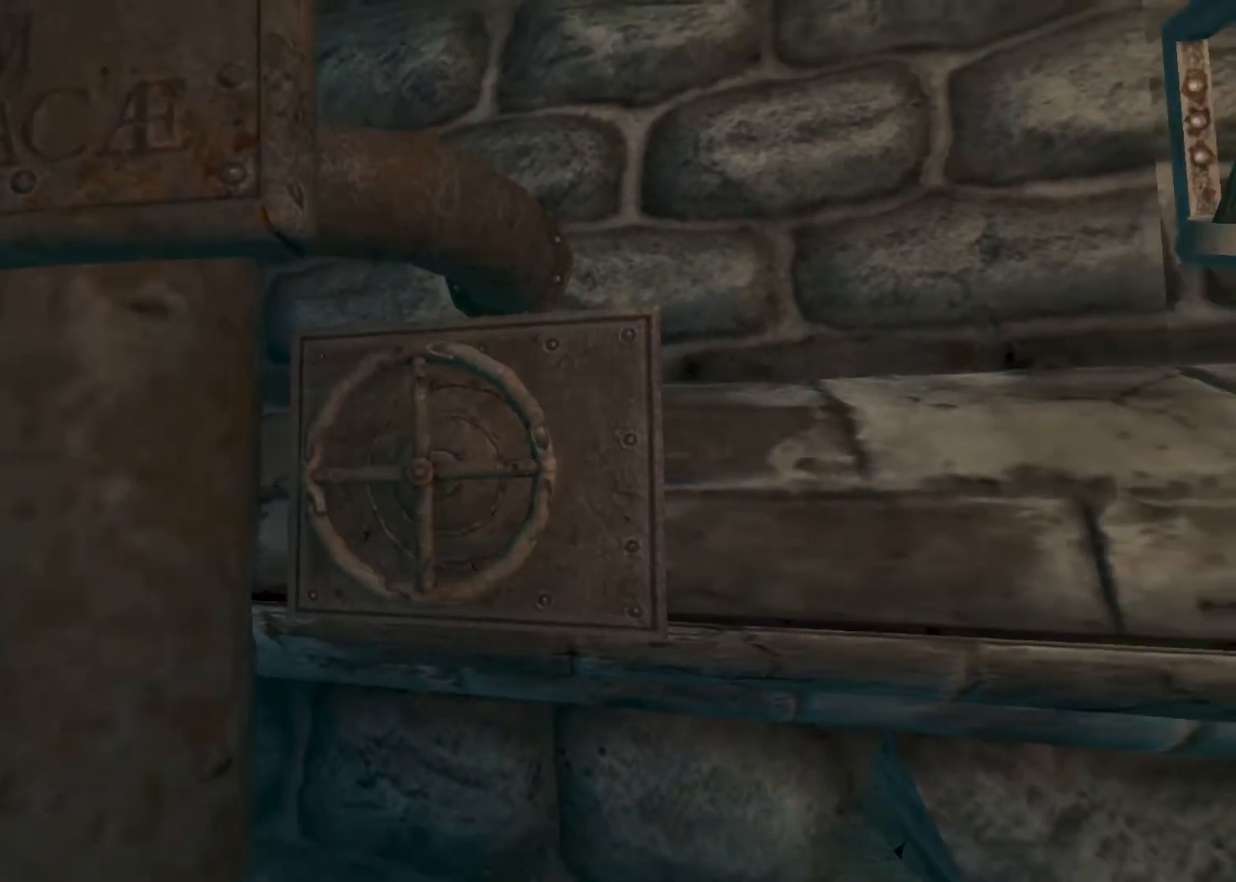
{"keys": ["shift", "w"], "mouse": [], "events": [[67, "d", "down"], [67, "shift", "down"], [233, "s", "up"], [333, "mouse_left", "up"], [333, "w", "down"], [433, "d", "up"]]}
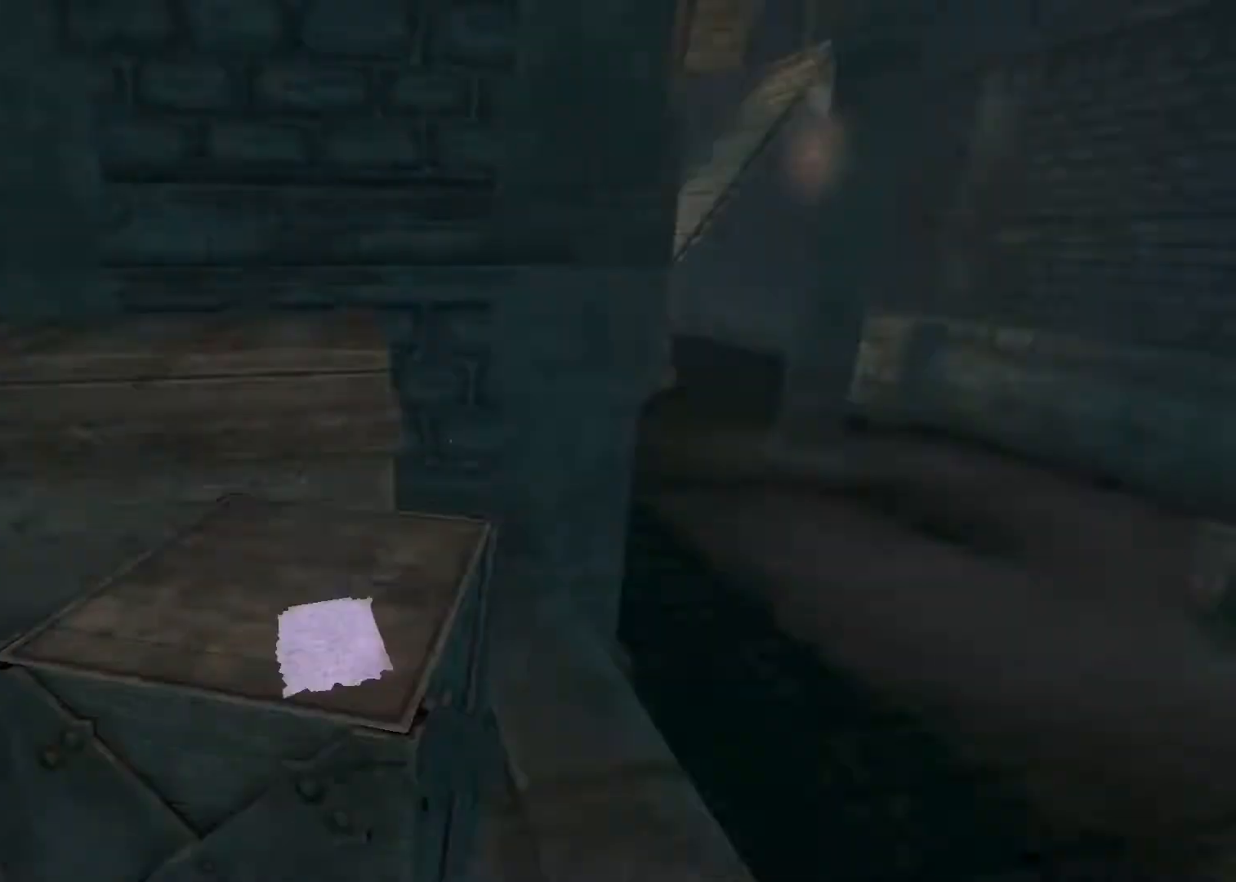
{"keys": ["shift", "w"], "mouse": ["left"], "events": [[467, "mouse_left", "down"]]}
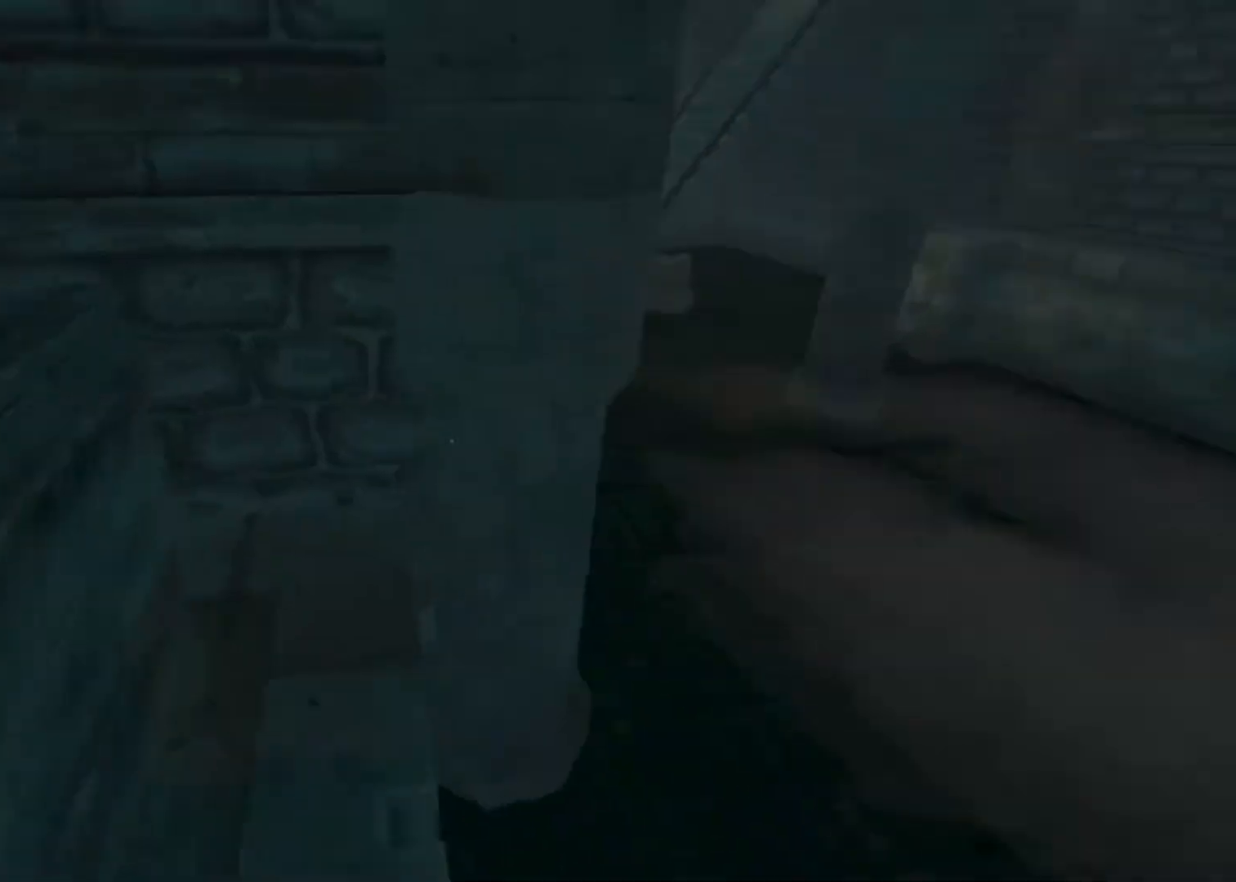
{"keys": ["shift", "w"], "mouse": [], "events": [[67, "mouse_left", "up"], [167, "mouse_right", "down"], [200, "space", "down"], [333, "mouse_left", "down"], [333, "space", "up"], [400, "mouse_left", "up"], [433, "mouse_right", "up"]]}
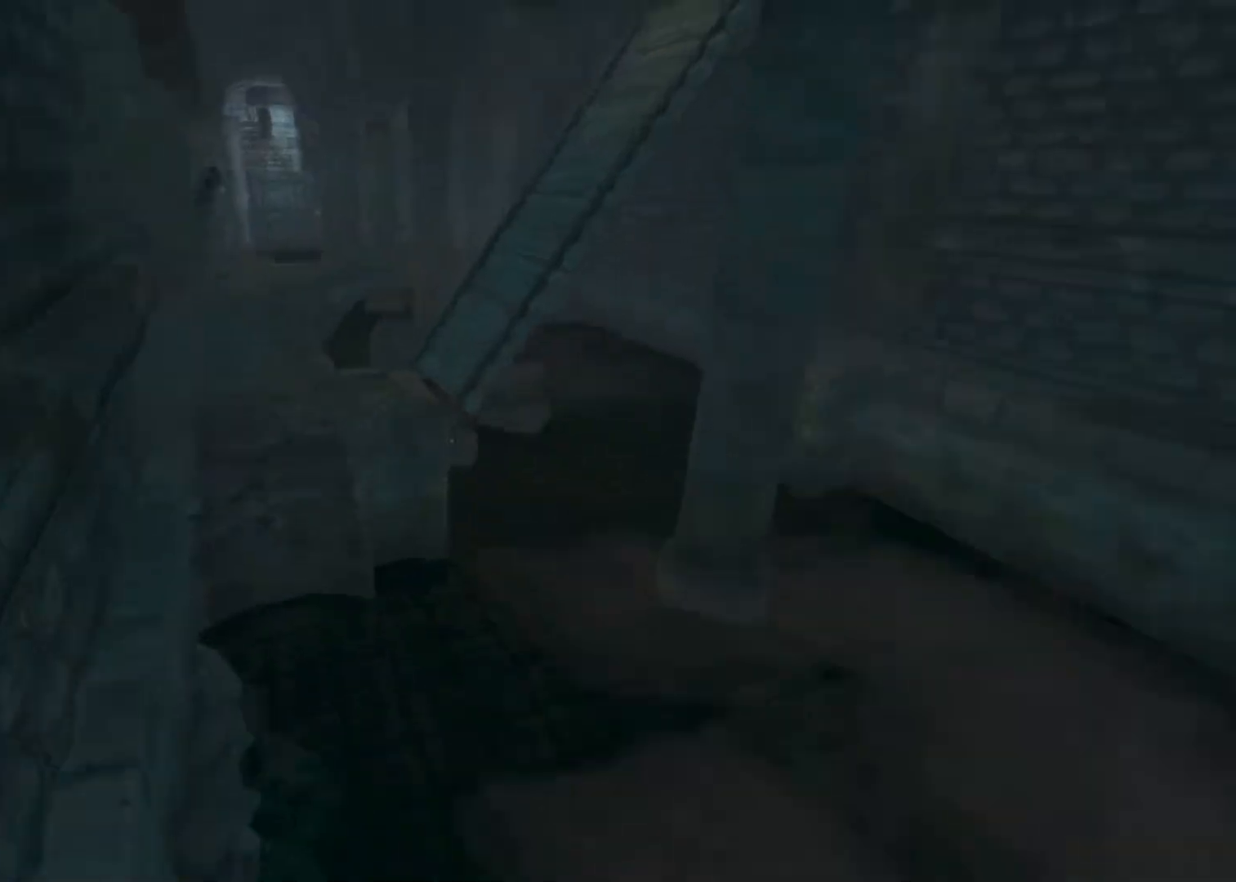
{"keys": ["shift", "w"], "mouse": [], "events": []}
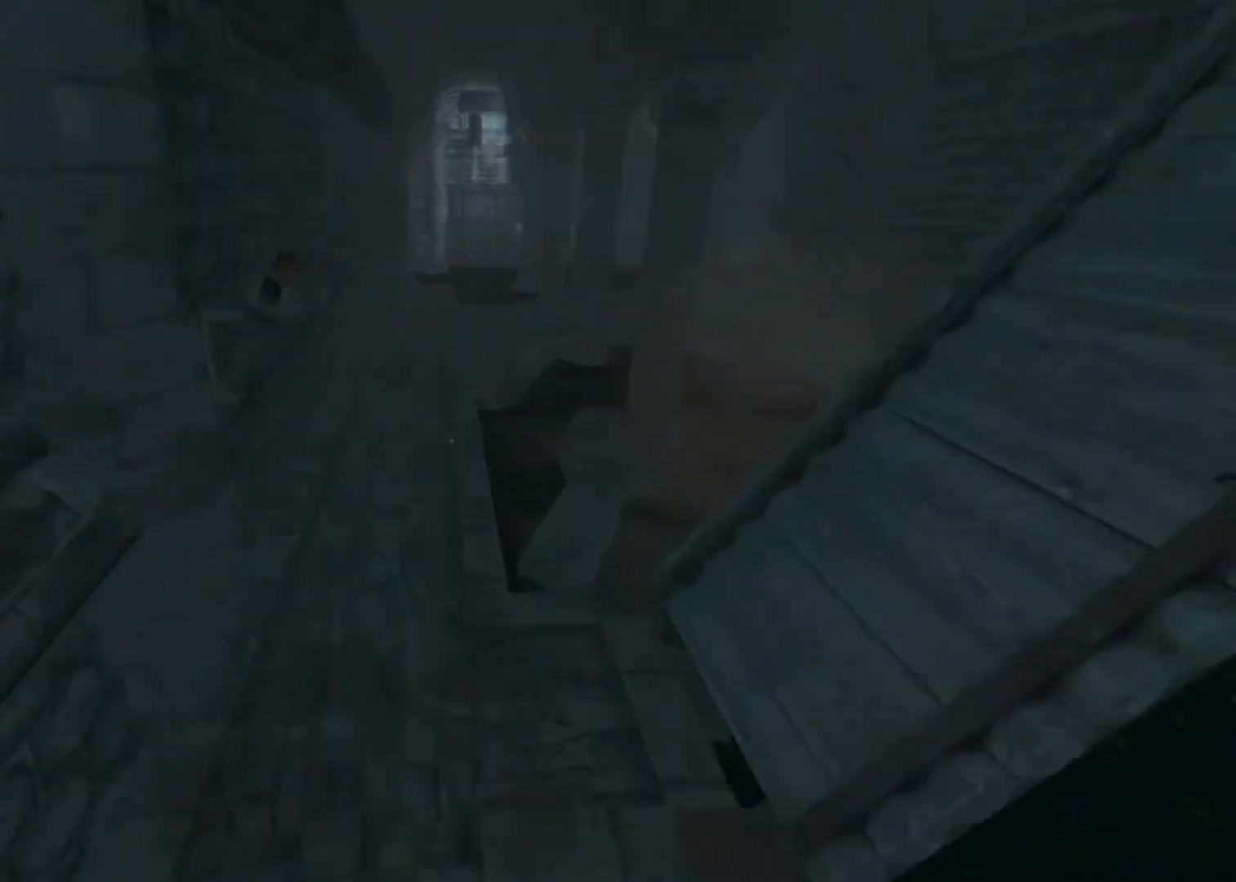
{"keys": ["shift", "w"], "mouse": [], "events": [[400, "space", "down"], [433, "space", "up"]]}
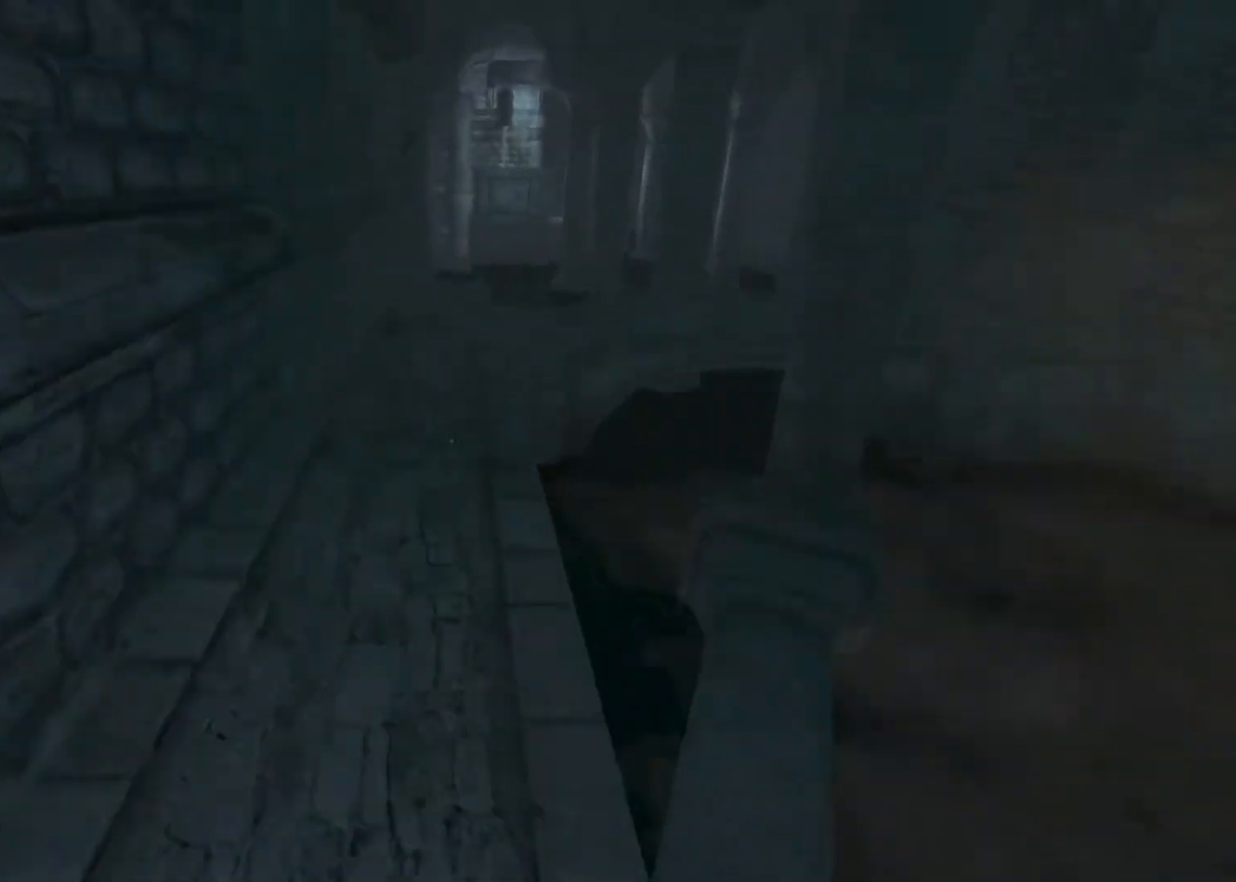
{"keys": ["shift", "w"], "mouse": [], "events": [[33, "space", "down"], [133, "space", "up"], [300, "space", "down"], [467, "space", "up"]]}
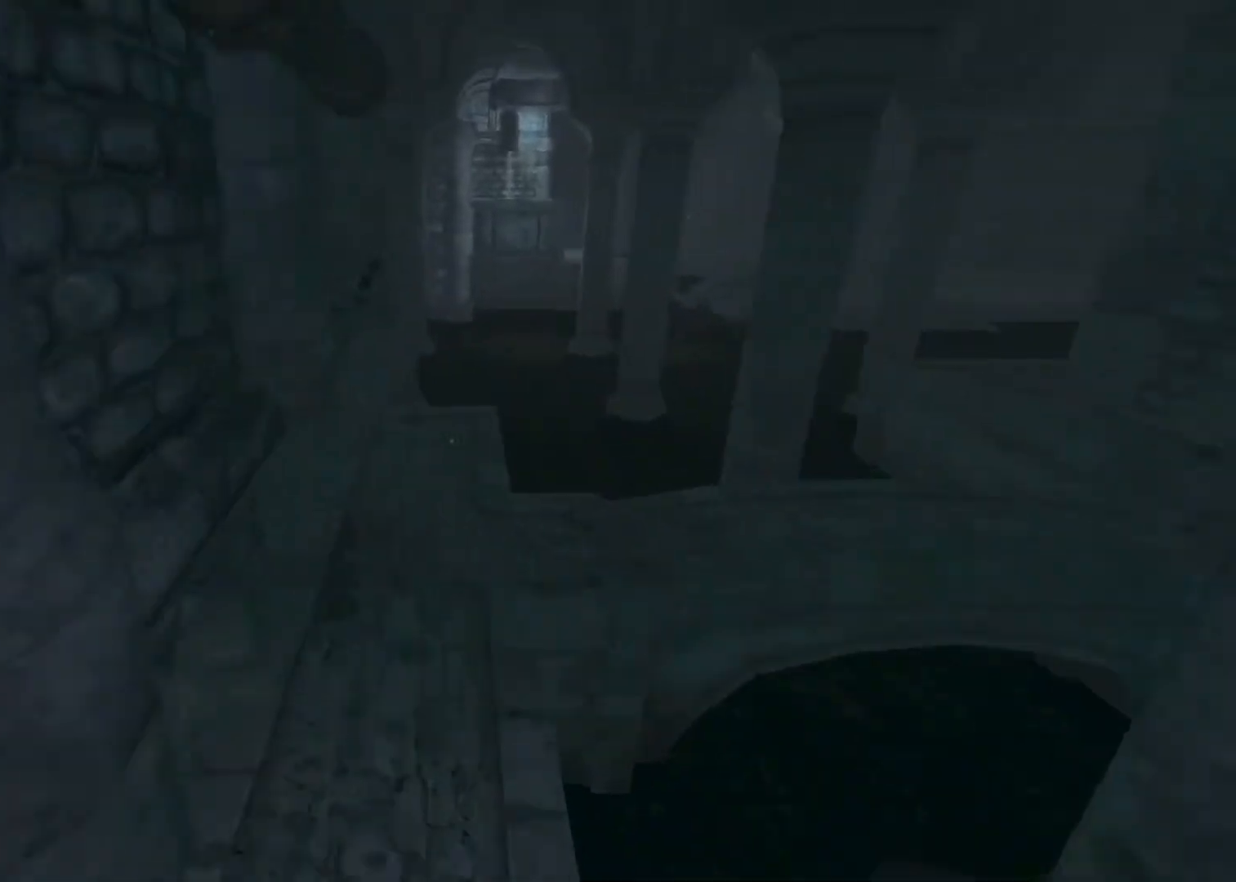
{"keys": ["shift", "w"], "mouse": ["wheel_down"], "events": [[433, "mouse_wheel_down", "down"]]}
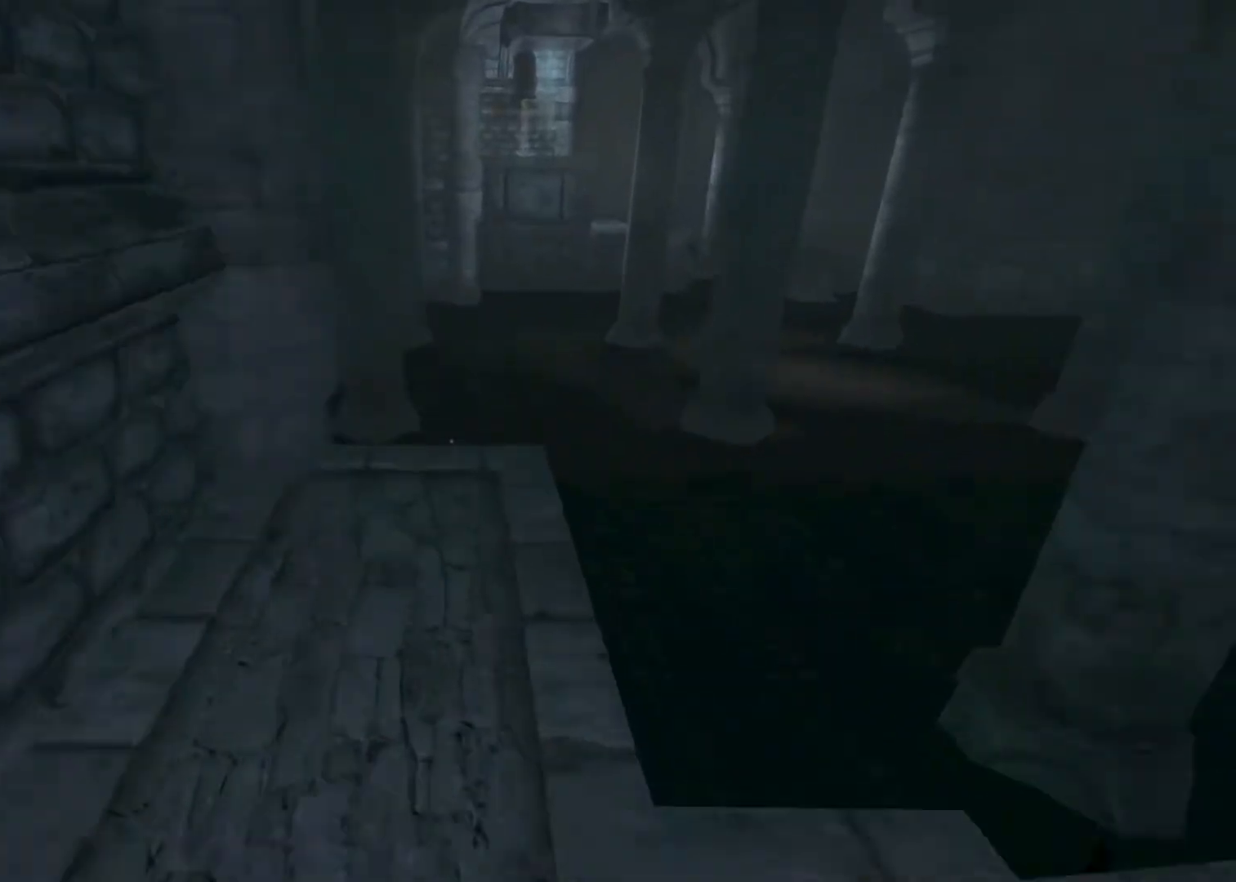
{"keys": ["shift", "space", "w"], "mouse": [], "events": [[267, "mouse_wheel_down", "up"], [267, "space", "down"], [367, "space", "up"], [500, "space", "down"]]}
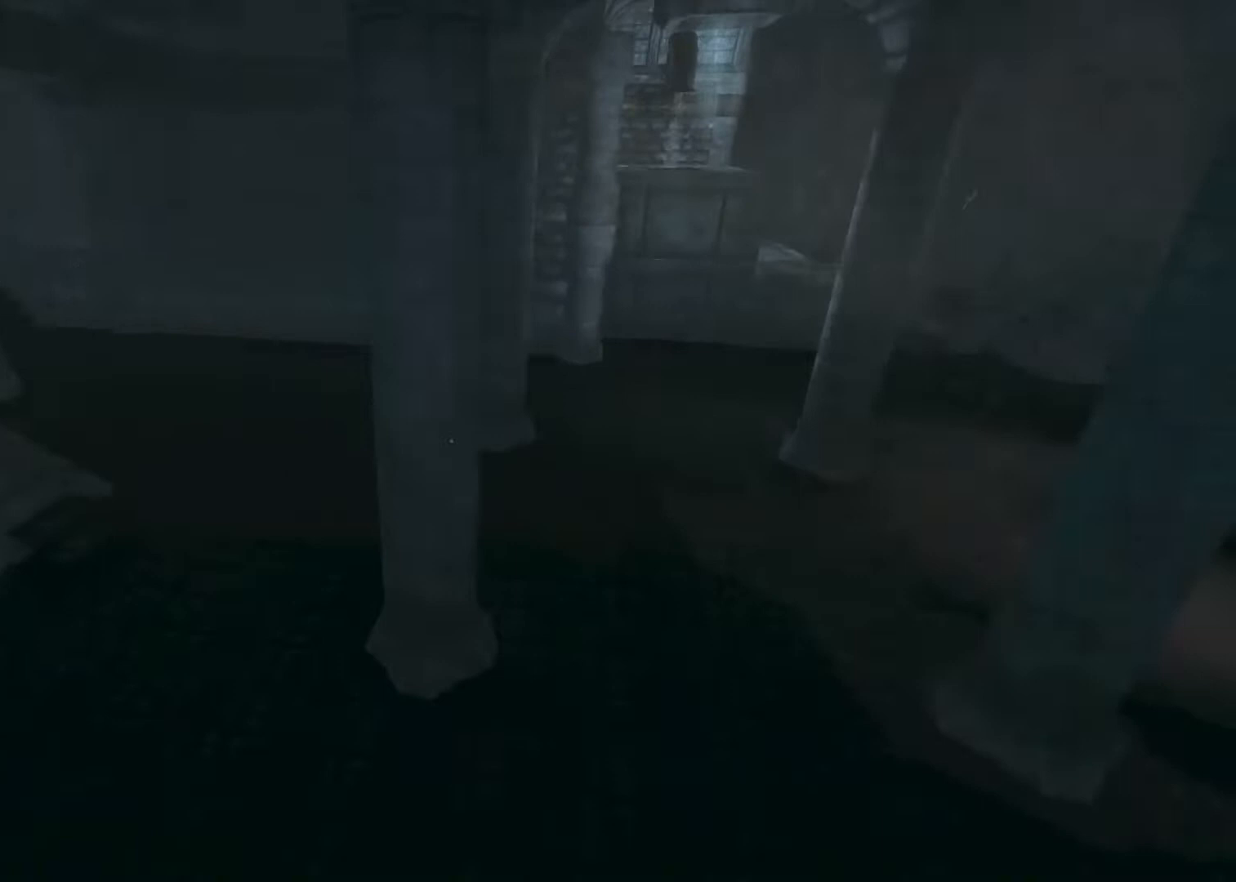
{"keys": ["shift"], "mouse": [], "events": [[100, "space", "up"], [233, "shift", "up"], [367, "shift", "down"], [500, "w", "up"]]}